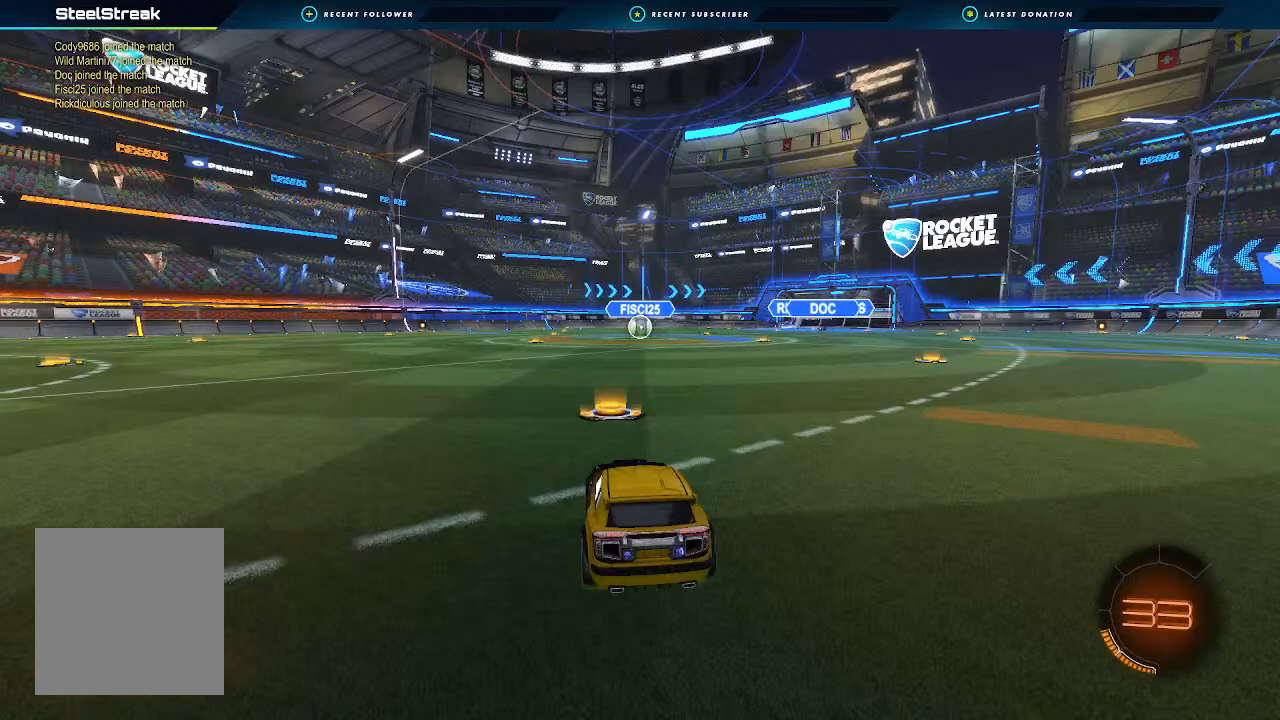
Gameplay with a controller (Xbox layout); each line is a JSON object with the inputs held at the frame after it. "events" lists button and stick changes between this image and that frame as [ms after this image, input, new state], when the widget could be followed in between. Not read: R3.
{"buttons": ["R2"], "left_stick": "center", "right_stick": "center", "events": [[333, "R2", "down"]]}
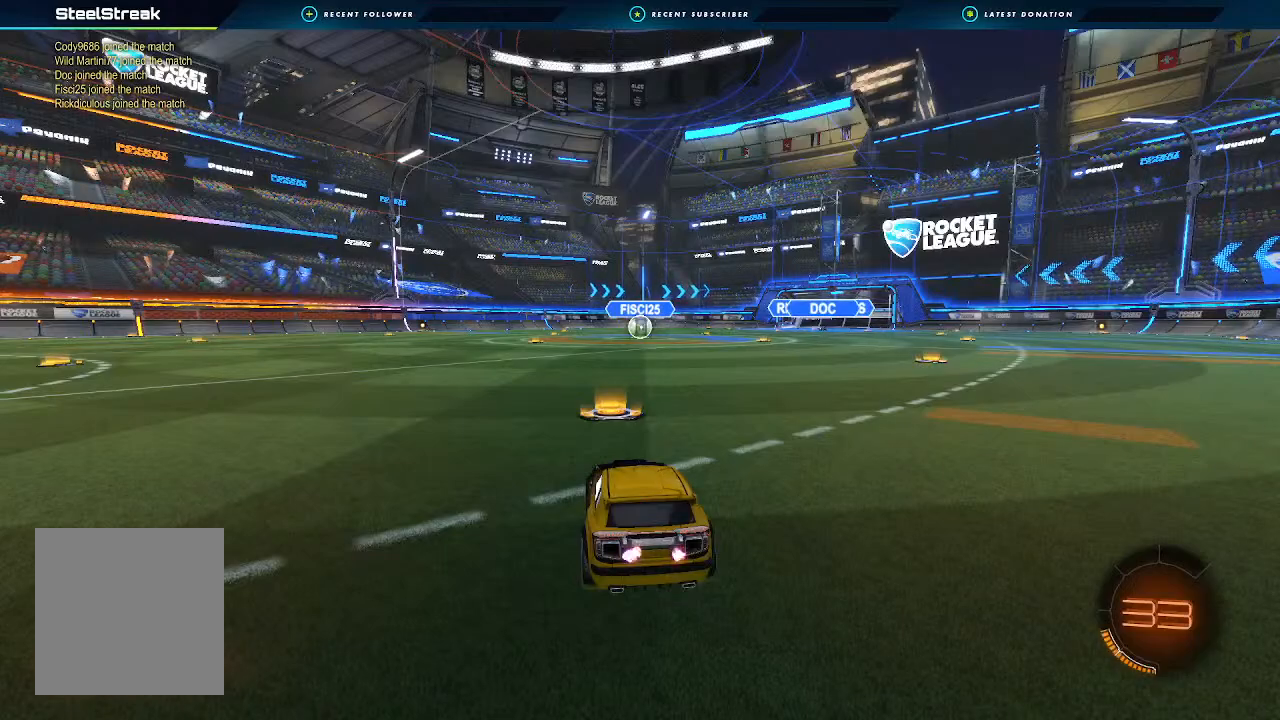
{"buttons": ["R2"], "left_stick": "center", "right_stick": "center", "events": [[133, "Y", "down"], [233, "Y", "up"]]}
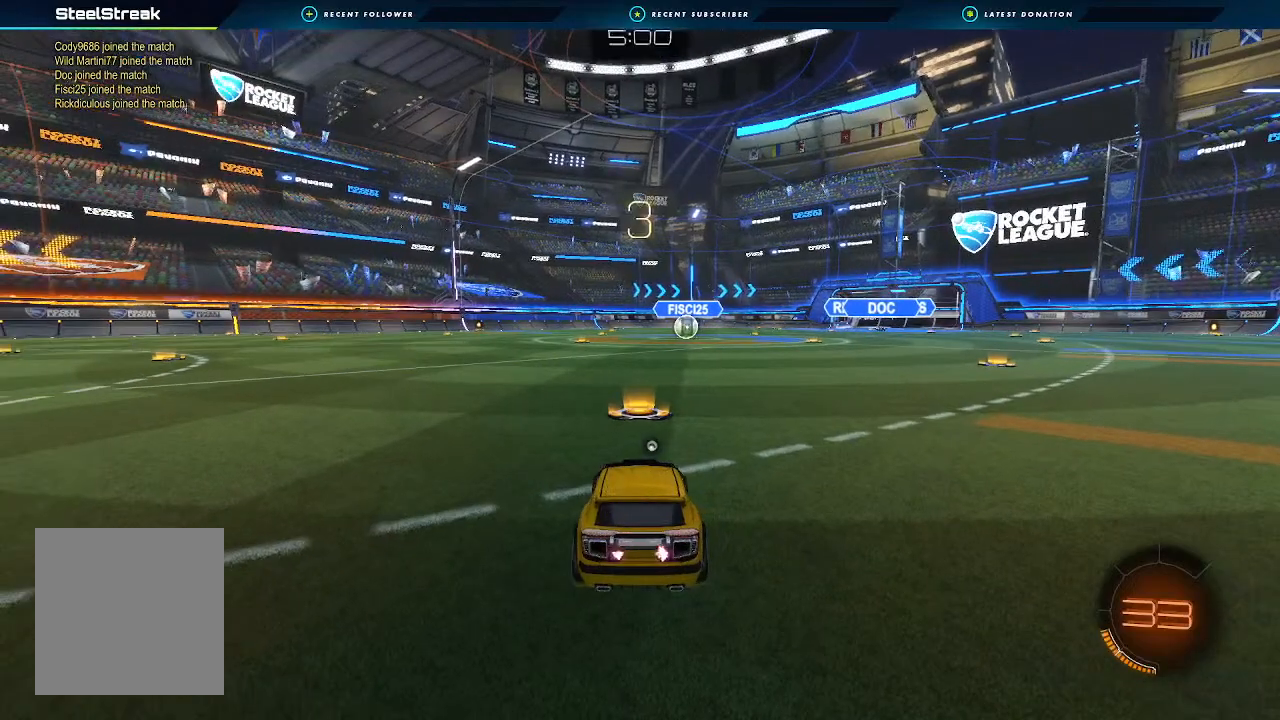
{"buttons": ["X", "R2"], "left_stick": "center", "right_stick": "center", "events": [[67, "X", "down"]]}
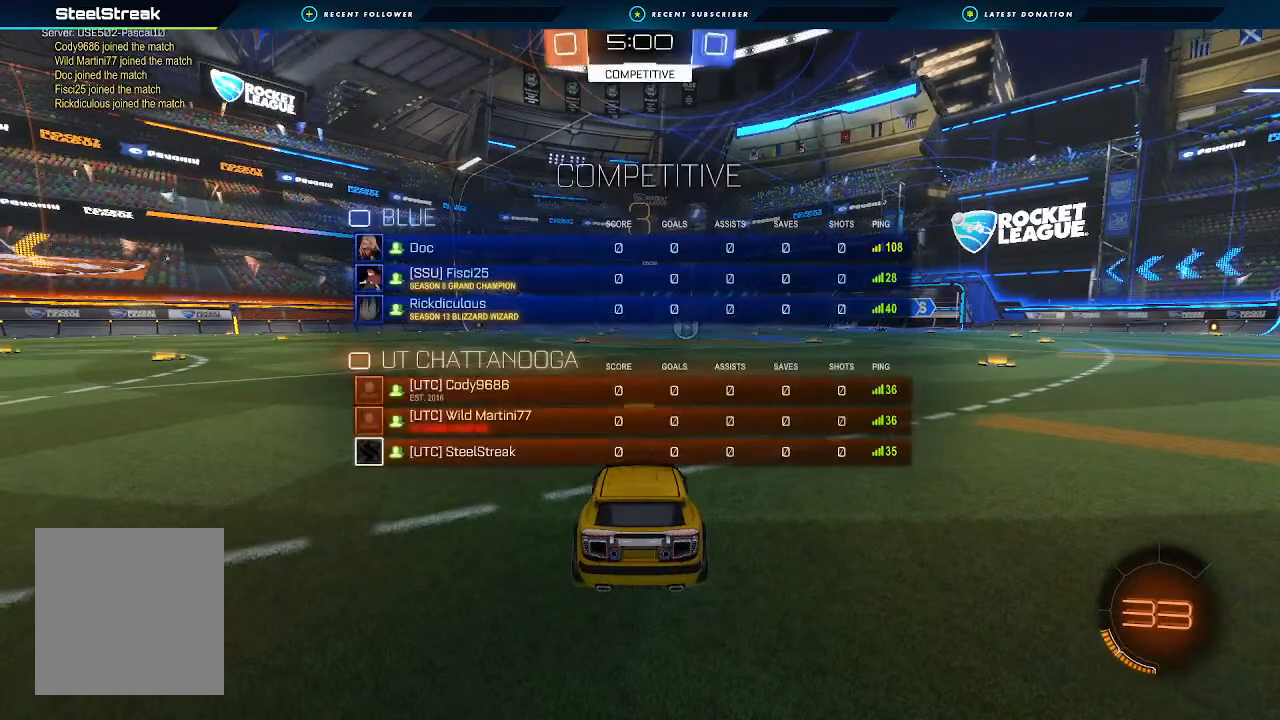
{"buttons": ["X", "R2"], "left_stick": "center", "right_stick": "center", "events": []}
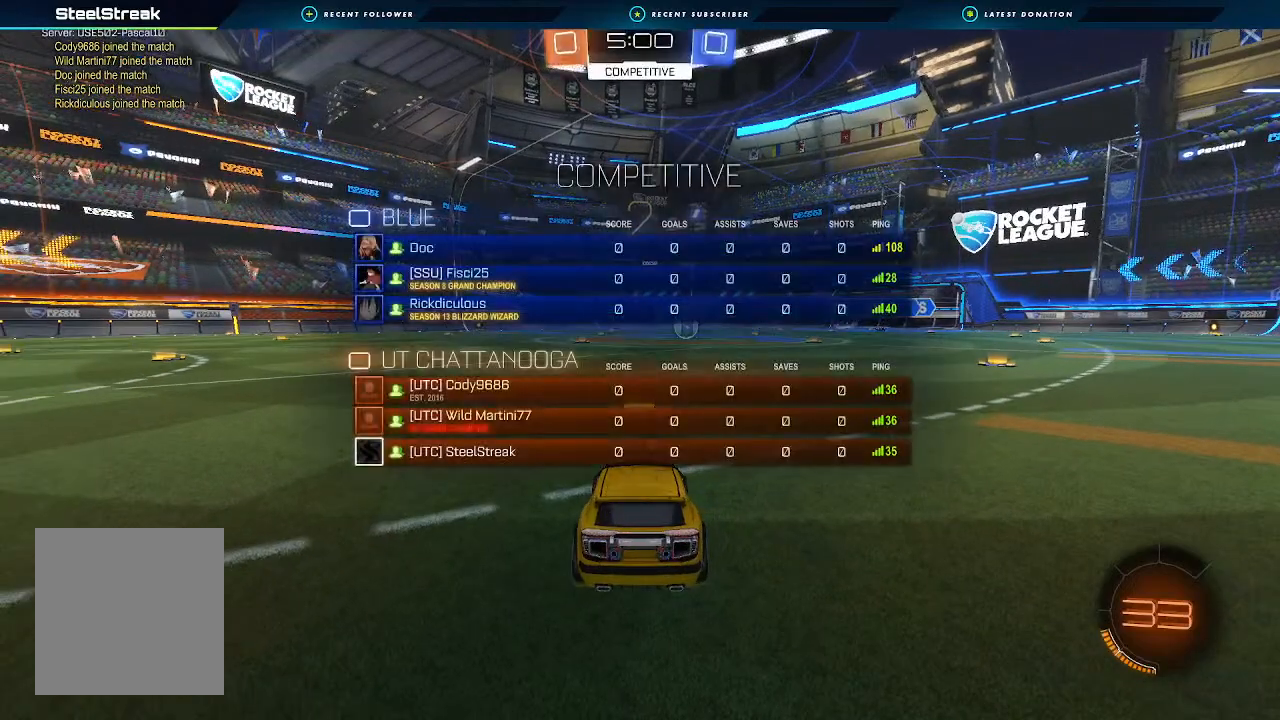
{"buttons": ["X", "R2"], "left_stick": "down", "right_stick": "center", "events": [[467, "left_stick", "down"]]}
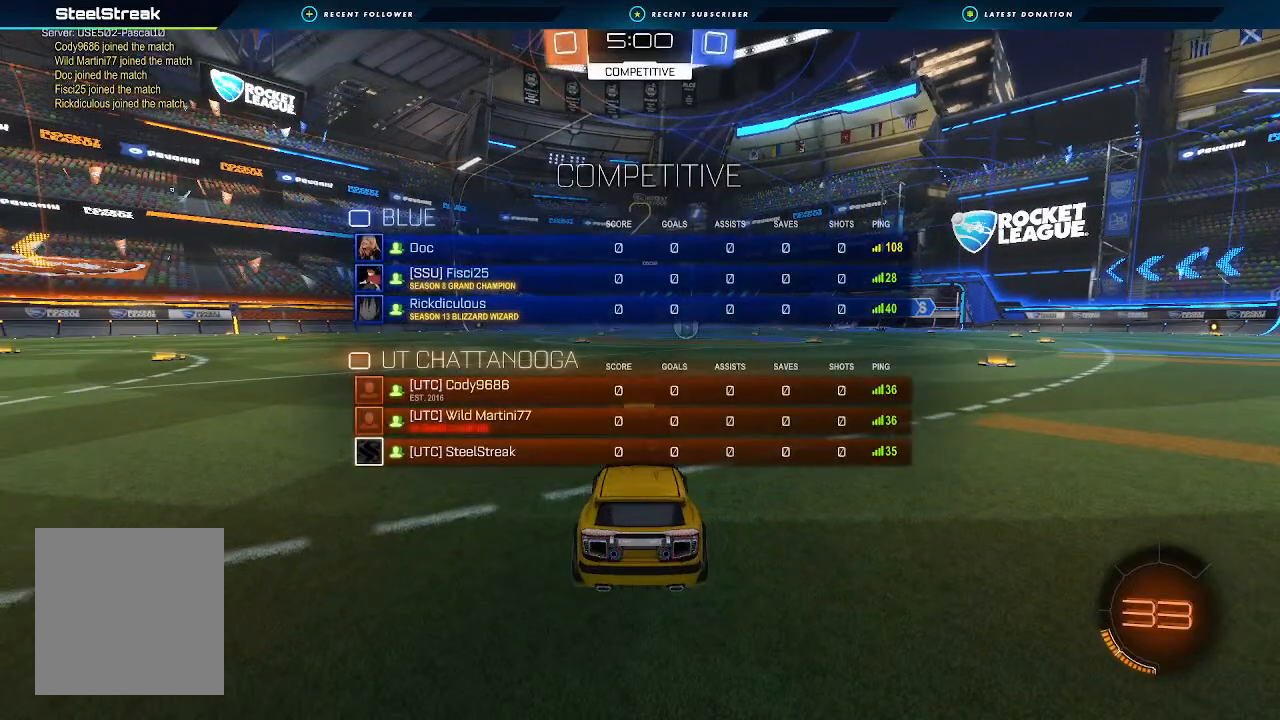
{"buttons": ["B", "R2"], "left_stick": "center", "right_stick": "center", "events": [[33, "X", "up"], [133, "left_stick", "center"], [267, "left_stick", "down-left"], [367, "left_stick", "center"], [400, "B", "down"]]}
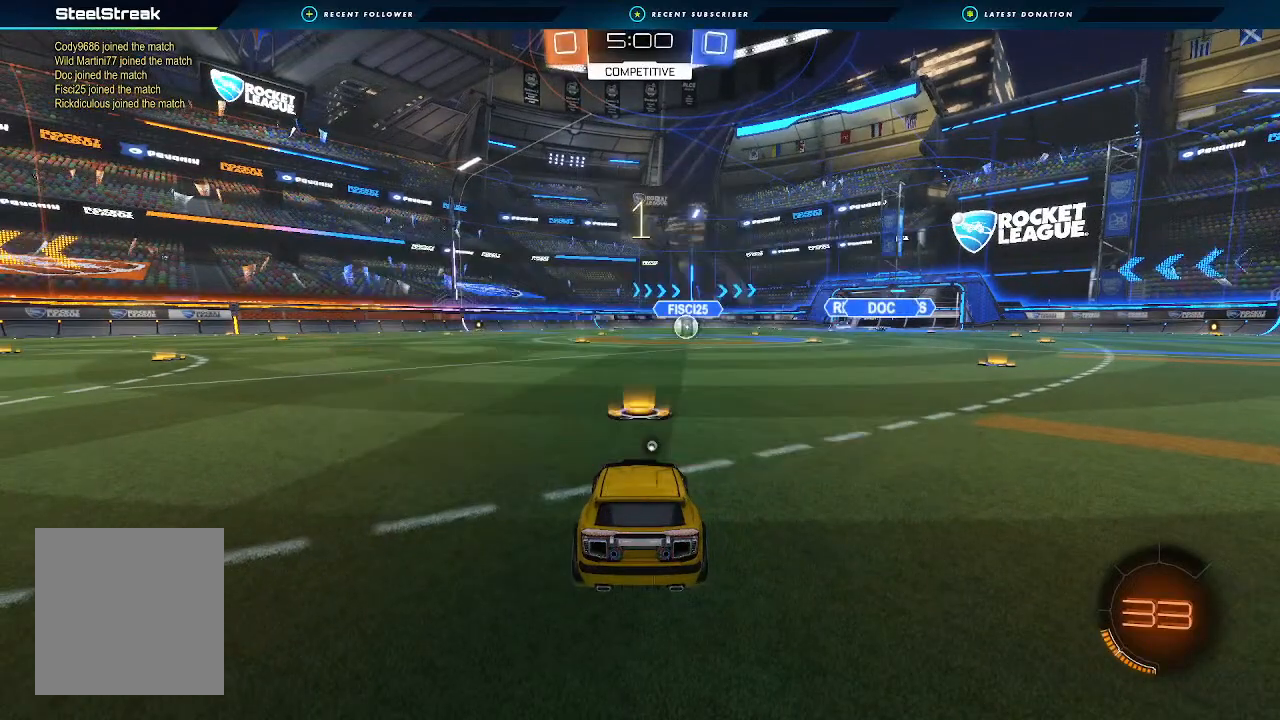
{"buttons": ["B", "R2"], "left_stick": "center", "right_stick": "center", "events": []}
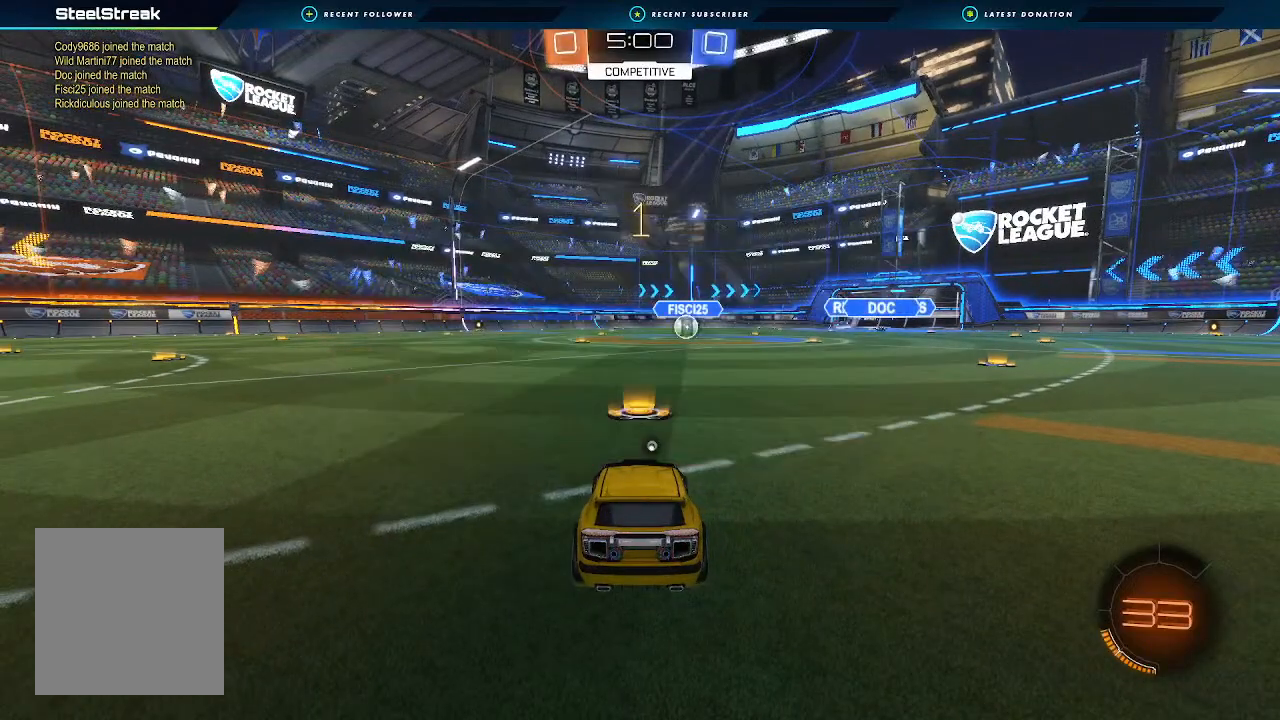
{"buttons": ["B", "R2"], "left_stick": "center", "right_stick": "center", "events": []}
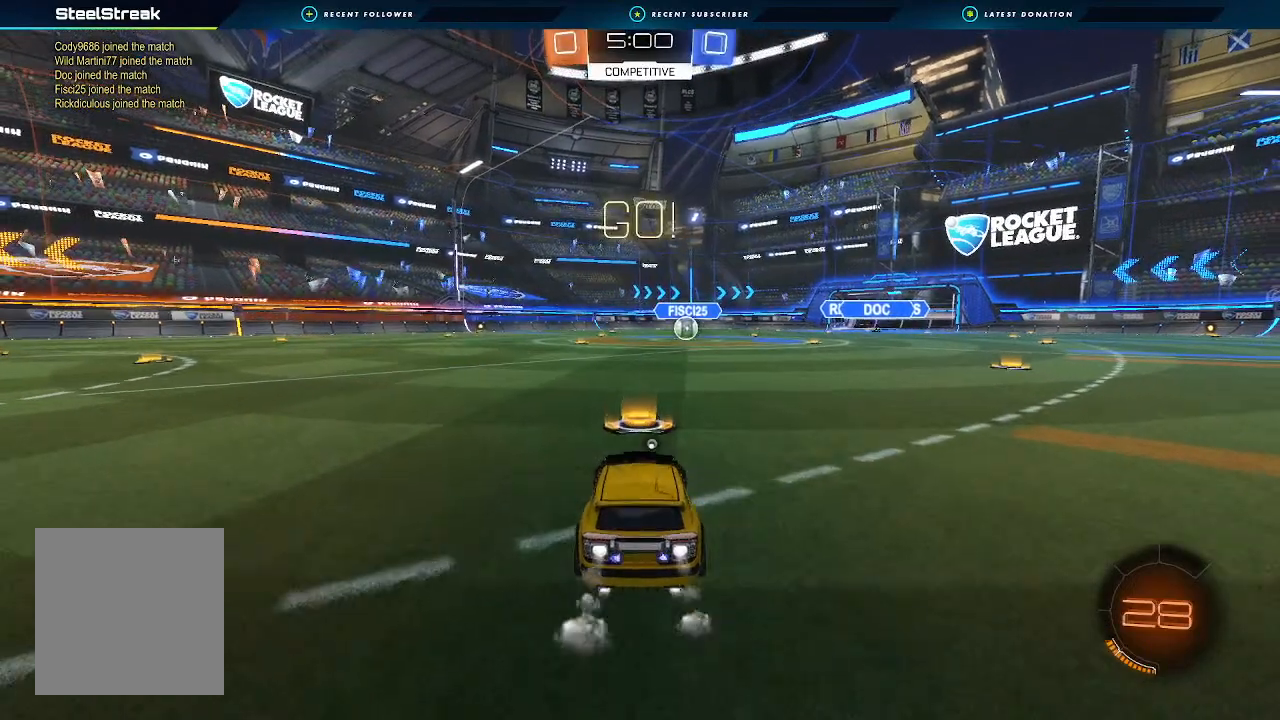
{"buttons": ["A", "B", "L1", "R2"], "left_stick": "down", "right_stick": "center", "events": [[133, "left_stick", "right"], [200, "L1", "down"], [233, "A", "down"], [233, "left_stick", "up"], [267, "A", "up"], [267, "L3", "down"], [333, "A", "down"], [367, "L3", "up"], [367, "left_stick", "down"]]}
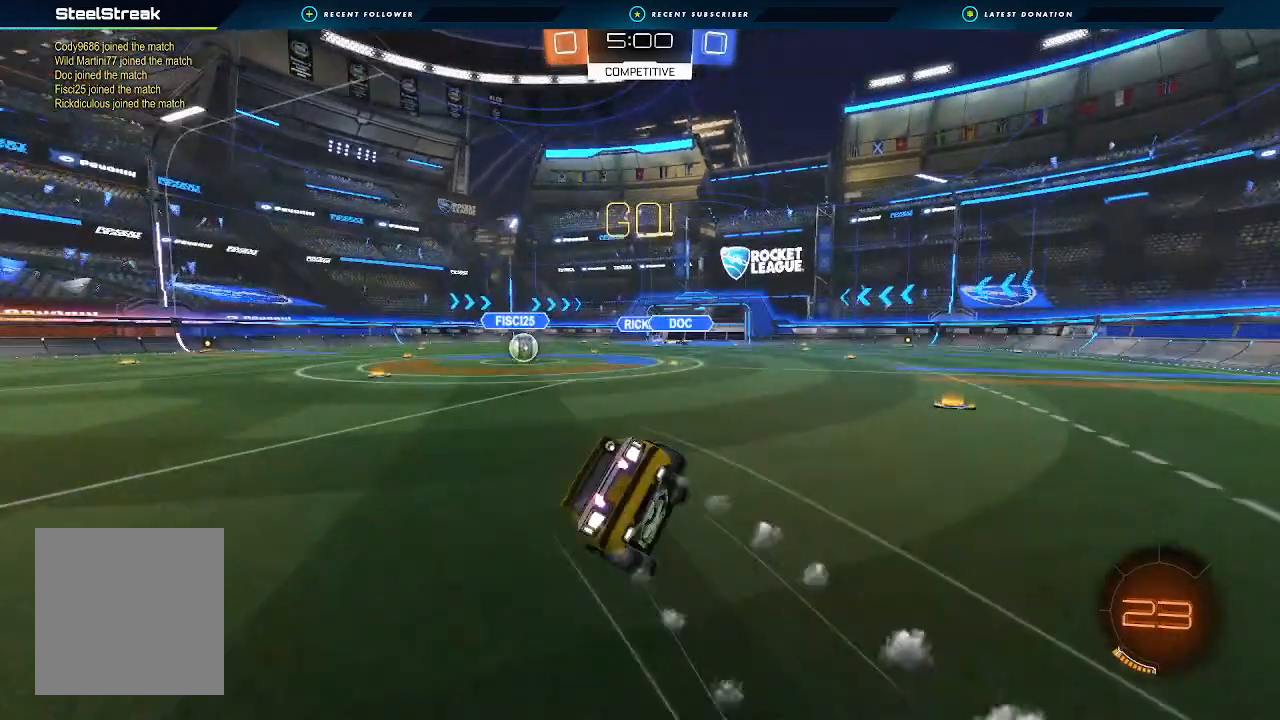
{"buttons": ["B", "L1", "R2"], "left_stick": "down-left", "right_stick": "center", "events": [[100, "A", "up"], [233, "left_stick", "down-left"]]}
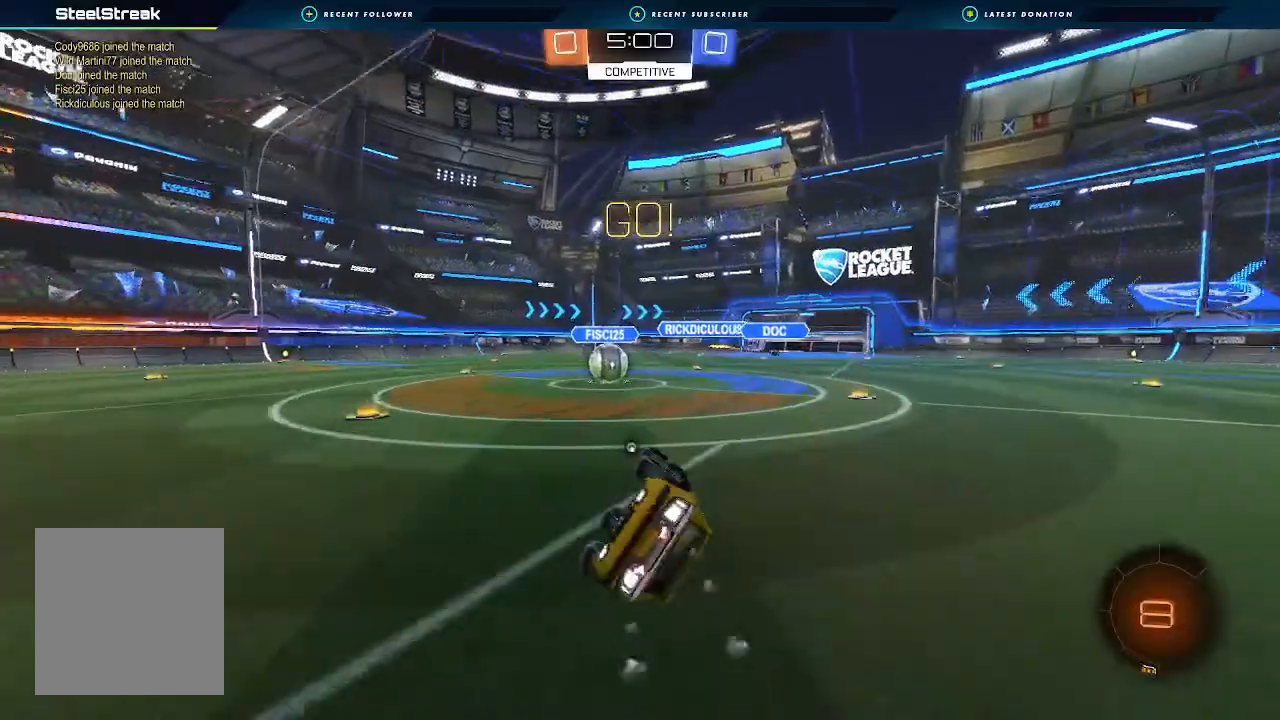
{"buttons": ["A", "B", "R2"], "left_stick": "down-left", "right_stick": "center", "events": [[100, "left_stick", "left"], [267, "L1", "up"], [333, "left_stick", "center"], [433, "left_stick", "down-left"], [500, "A", "down"]]}
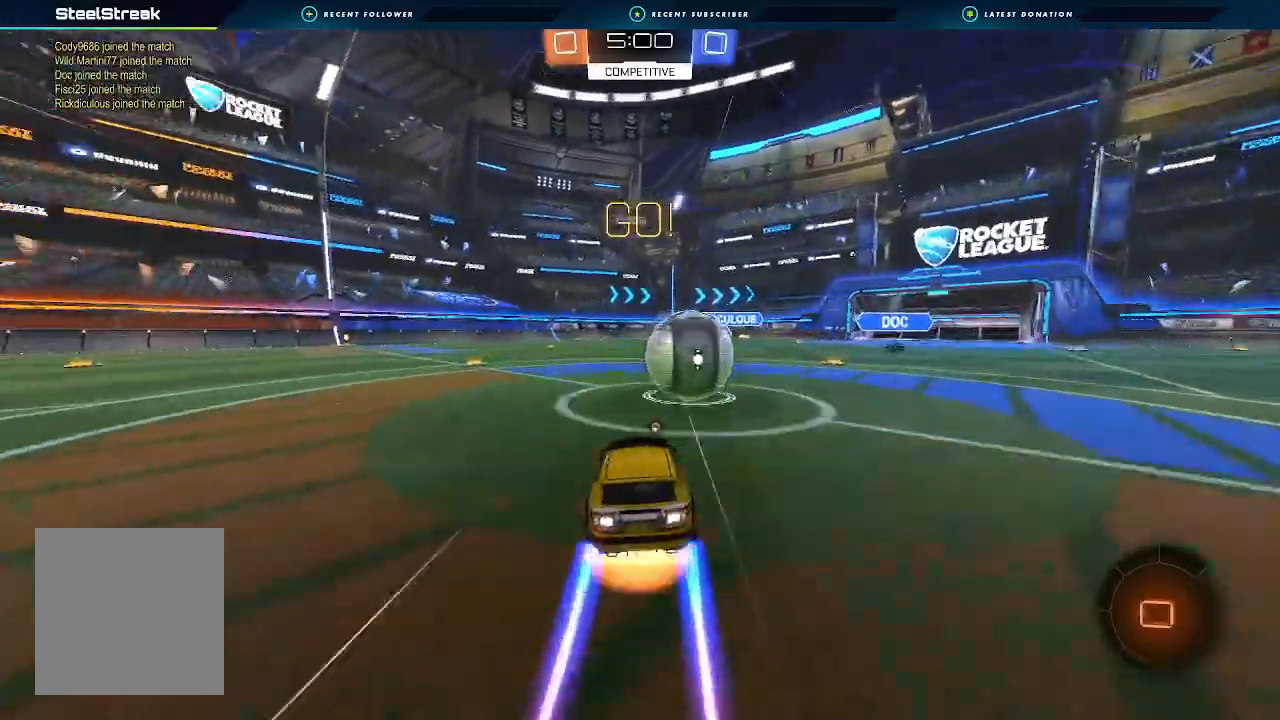
{"buttons": ["L1", "R2"], "left_stick": "right", "right_stick": "center", "events": [[67, "A", "up"], [67, "L1", "down"], [67, "left_stick", "right"], [133, "A", "down"], [300, "A", "up"], [433, "B", "up"]]}
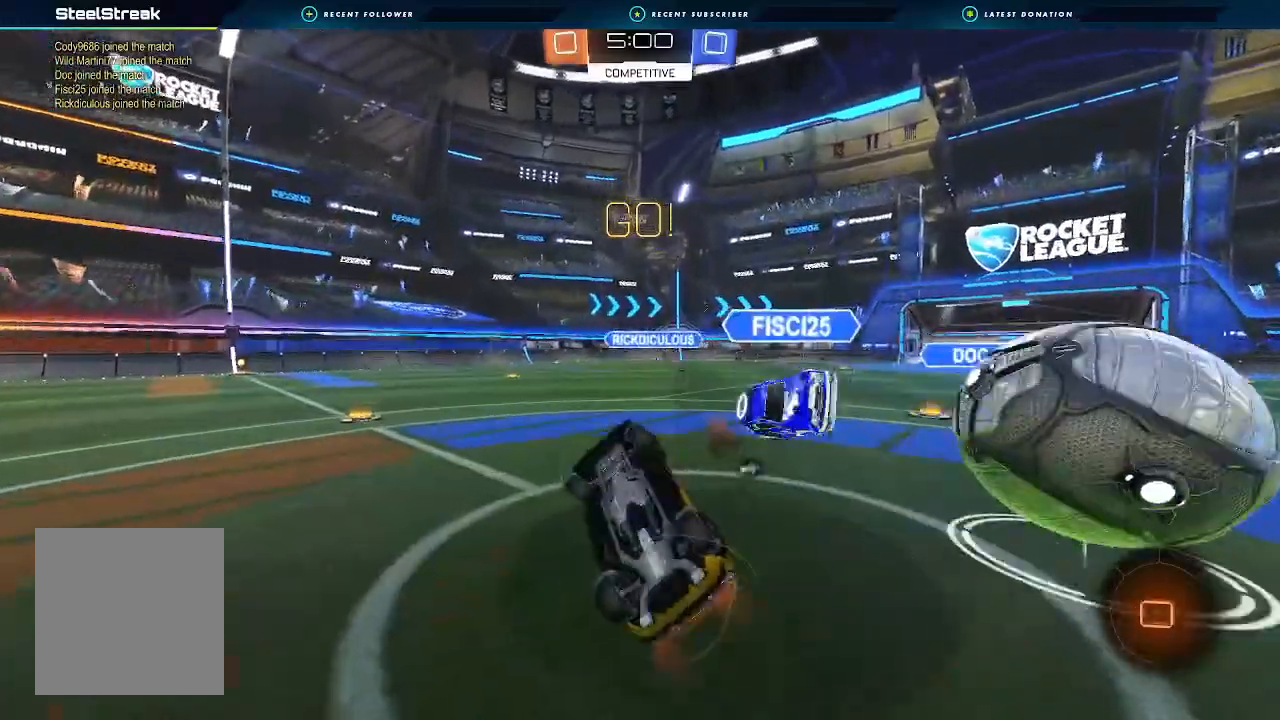
{"buttons": ["R2"], "left_stick": "up-left", "right_stick": "center", "events": [[67, "Y", "down"], [133, "left_stick", "up-right"], [200, "Y", "up"], [300, "L1", "up"], [300, "left_stick", "up-left"]]}
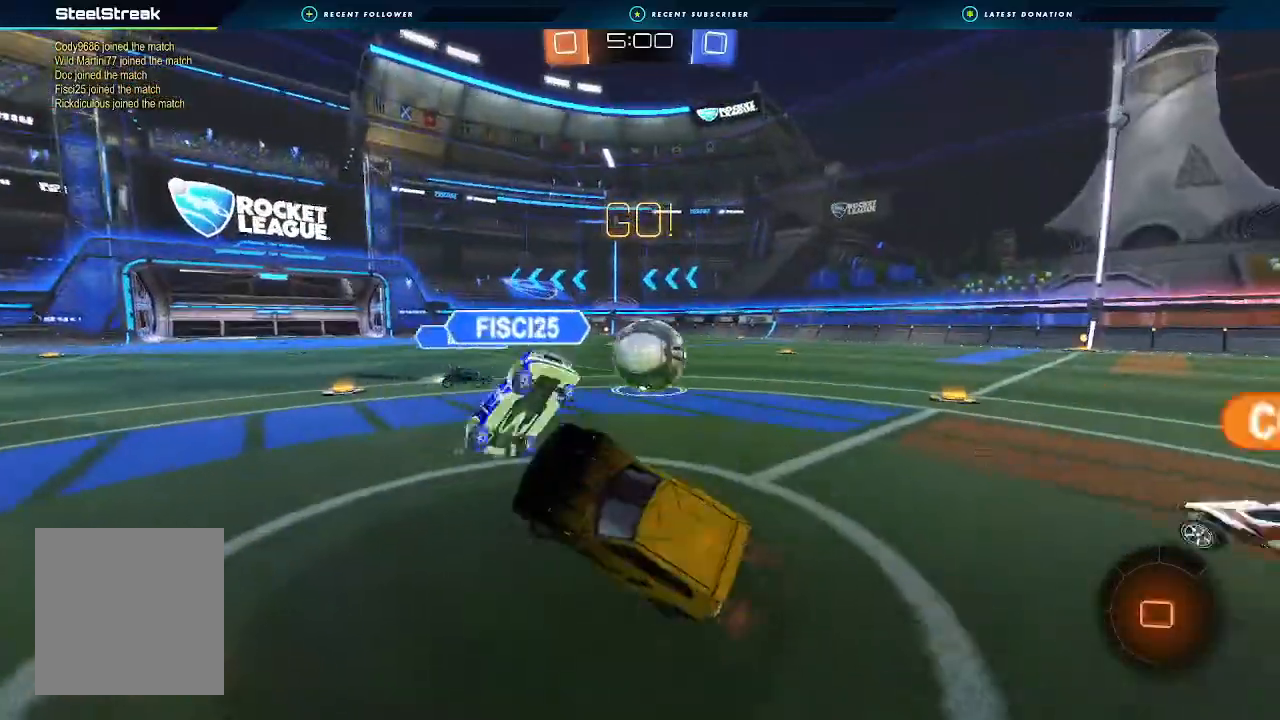
{"buttons": ["R2"], "left_stick": "left", "right_stick": "center", "events": [[167, "left_stick", "center"], [267, "left_stick", "left"]]}
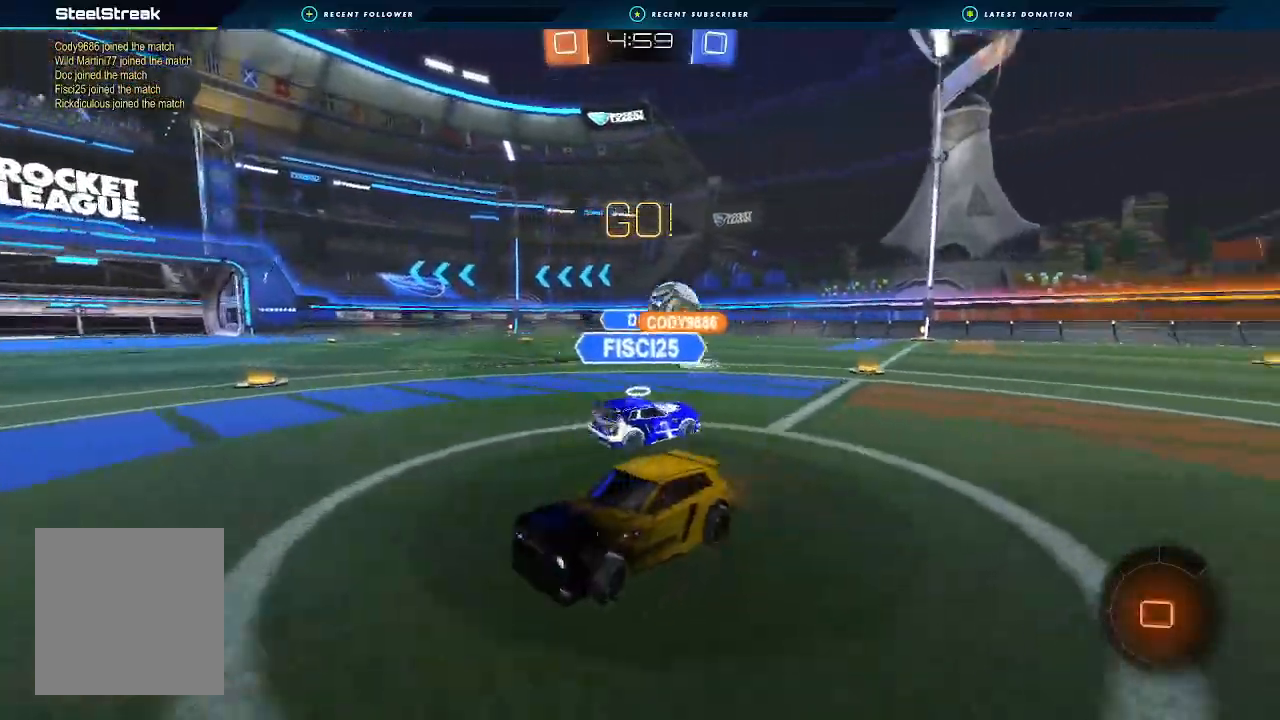
{"buttons": ["Y", "R2"], "left_stick": "center", "right_stick": "center", "events": [[33, "left_stick", "center"], [467, "Y", "down"]]}
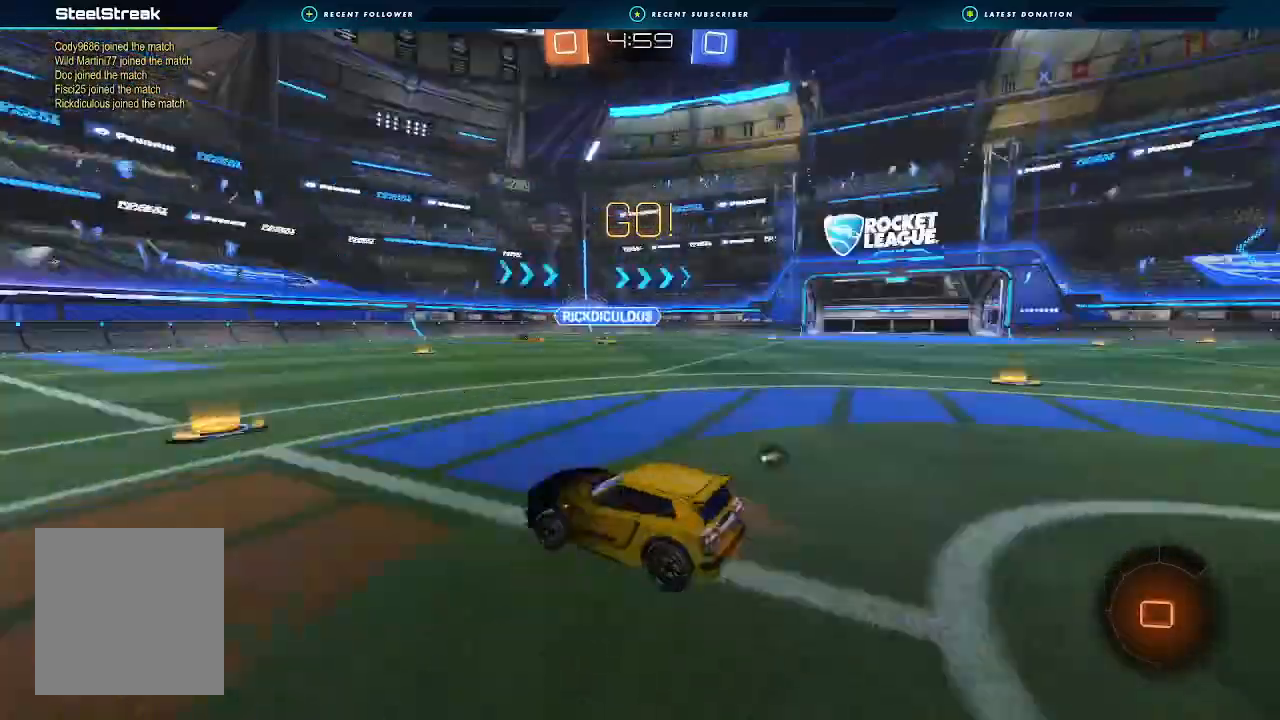
{"buttons": ["B", "L1", "R2", "L3"], "left_stick": "up", "right_stick": "center", "events": [[67, "Y", "up"], [367, "left_stick", "right"], [400, "B", "down"], [433, "L1", "down"], [467, "A", "down"], [500, "A", "up"], [500, "L3", "down"], [500, "left_stick", "up"]]}
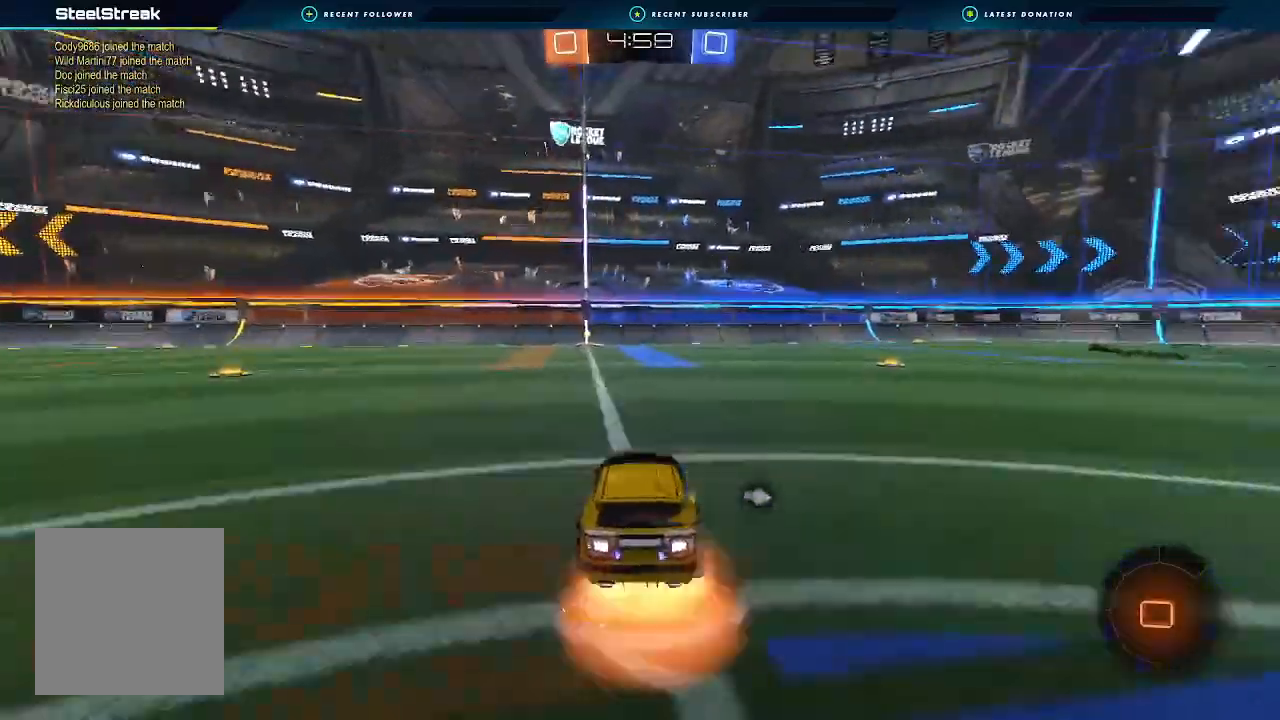
{"buttons": ["L1", "R2"], "left_stick": "down-left", "right_stick": "center", "events": [[100, "A", "down"], [100, "L3", "up"], [100, "left_stick", "left"], [167, "left_stick", "down"], [267, "A", "up"], [333, "left_stick", "down-left"], [400, "B", "up"]]}
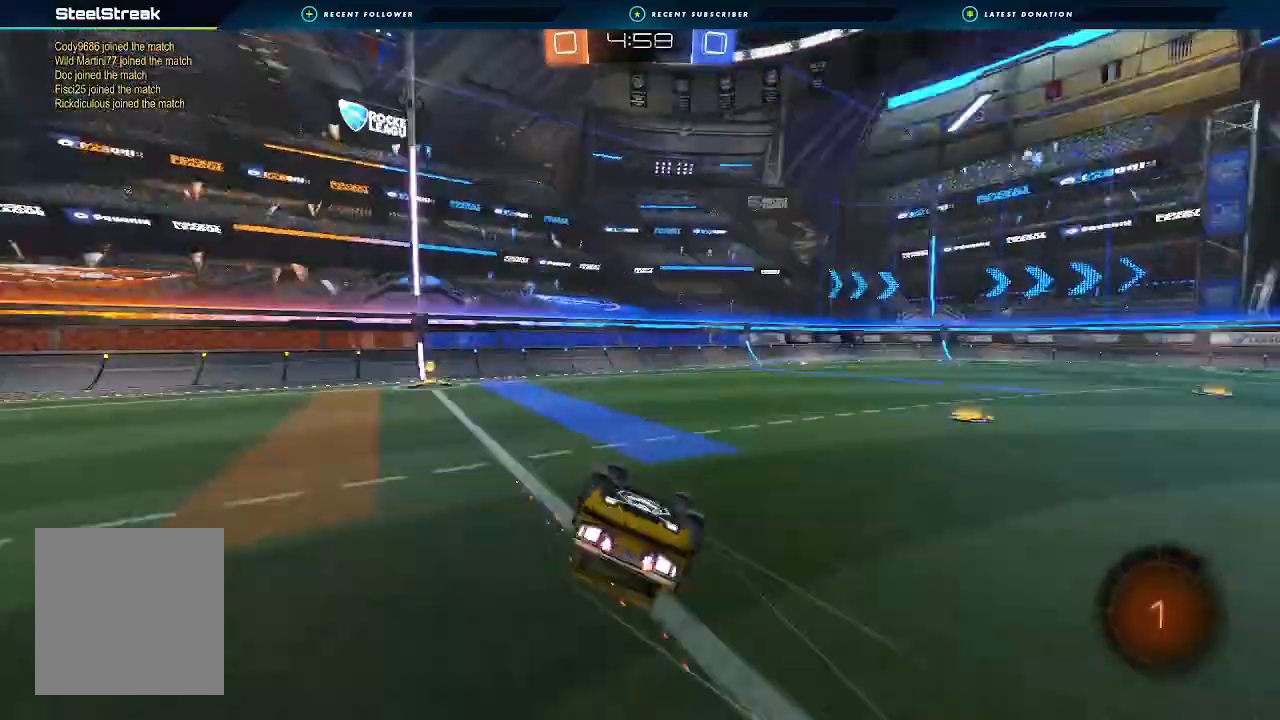
{"buttons": ["R2"], "left_stick": "center", "right_stick": "center", "events": [[33, "Y", "down"], [133, "Y", "up"], [433, "L1", "up"], [500, "left_stick", "center"]]}
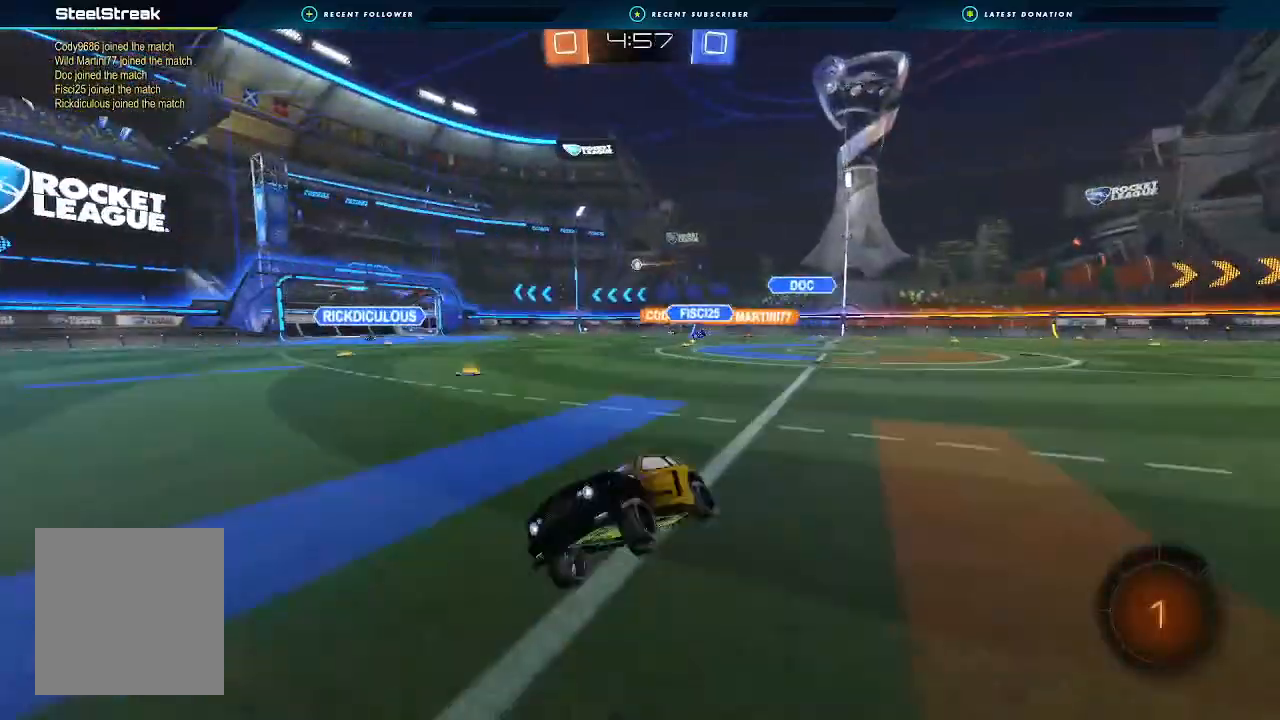
{"buttons": ["R2"], "left_stick": "right", "right_stick": "center", "events": [[200, "left_stick", "right"], [233, "L1", "down"], [333, "L1", "up"]]}
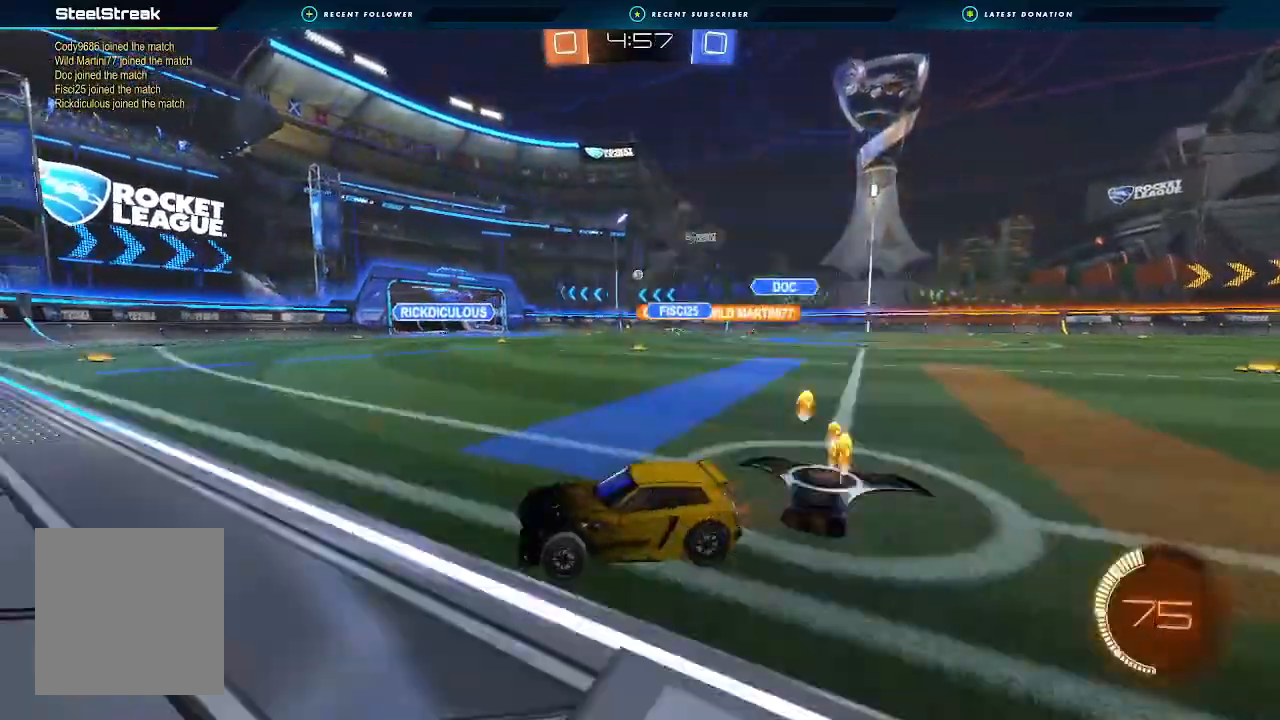
{"buttons": ["R2"], "left_stick": "right", "right_stick": "center", "events": []}
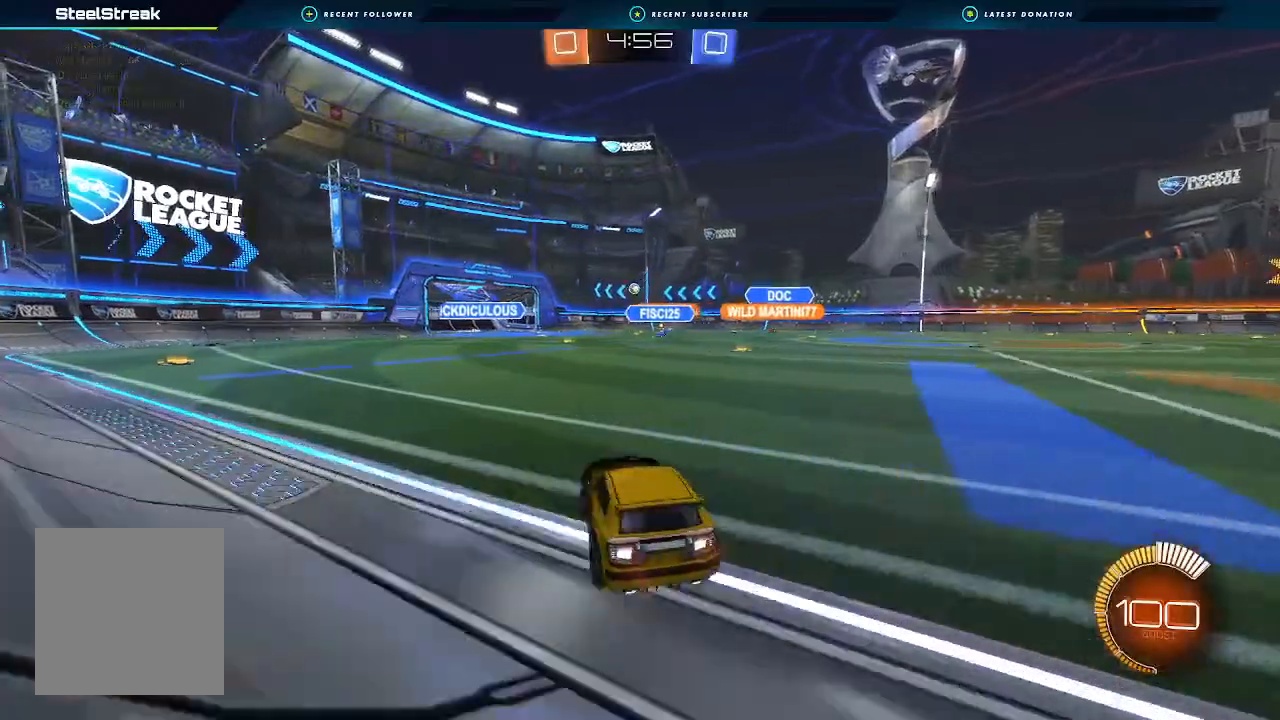
{"buttons": ["R2"], "left_stick": "down-left", "right_stick": "center", "events": [[167, "left_stick", "center"], [500, "left_stick", "down-left"]]}
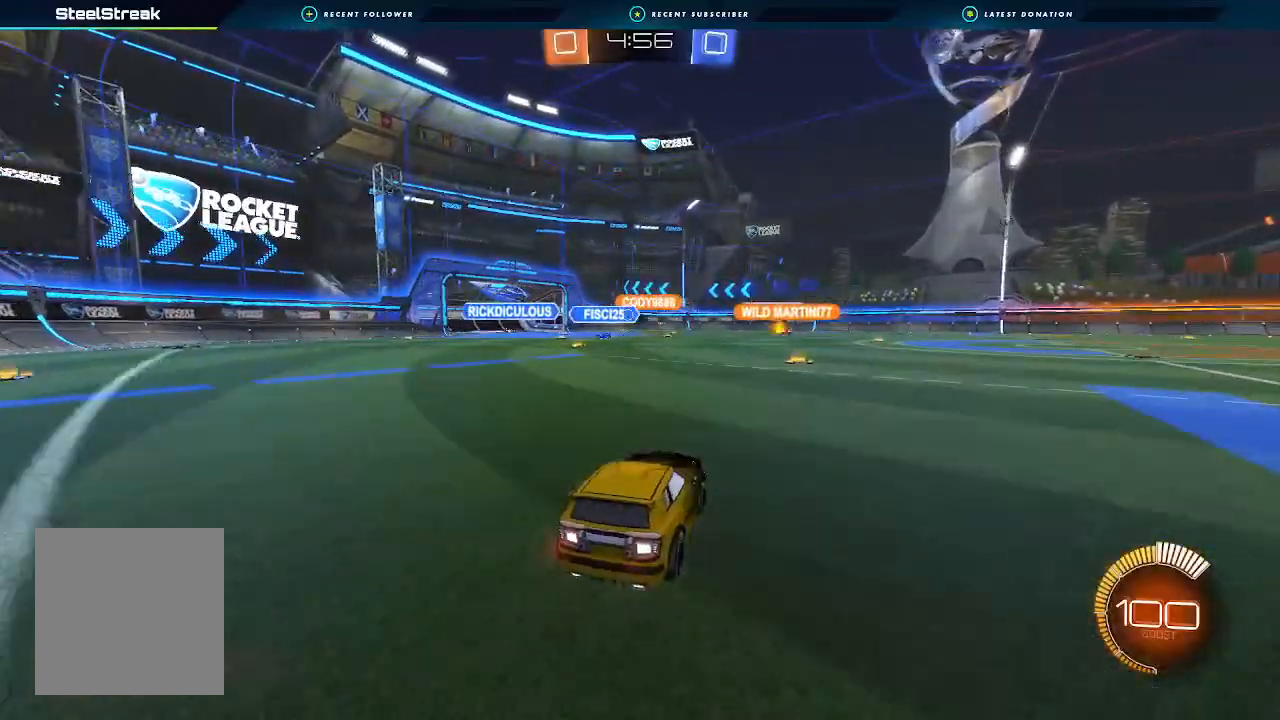
{"buttons": ["R2"], "left_stick": "center", "right_stick": "center", "events": [[233, "left_stick", "center"]]}
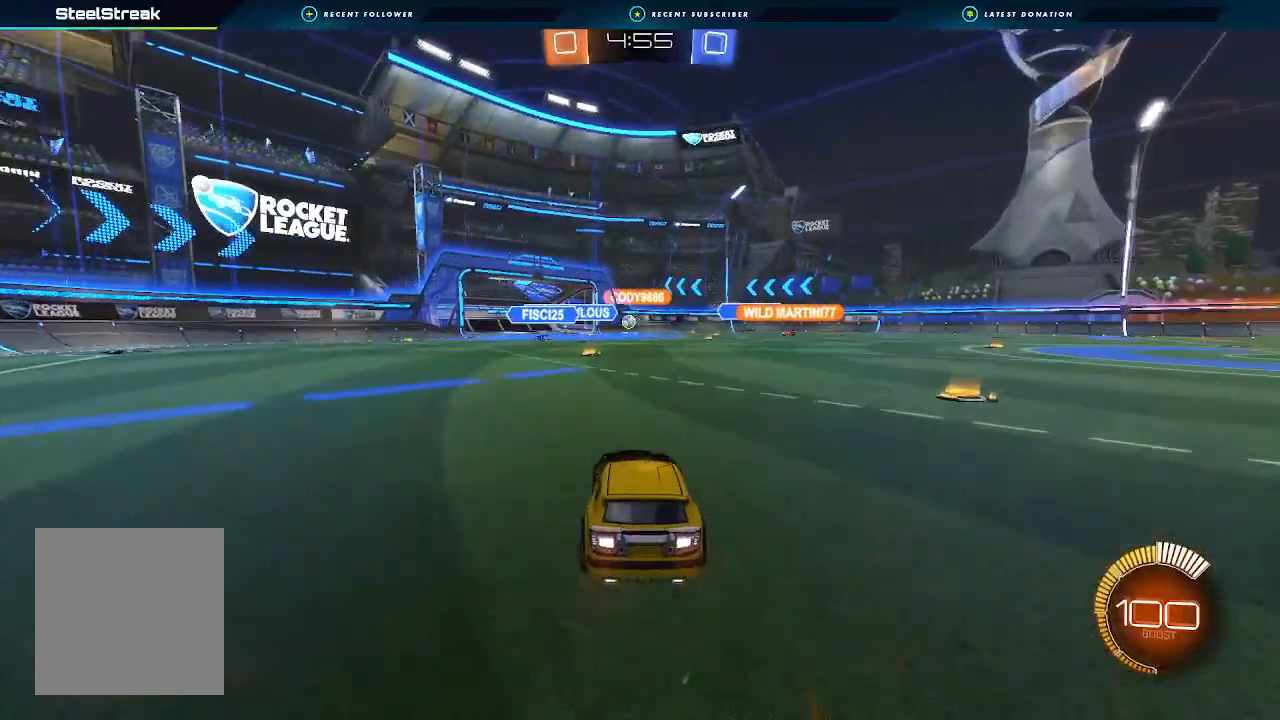
{"buttons": ["R2"], "left_stick": "right", "right_stick": "center", "events": [[33, "left_stick", "right"], [233, "left_stick", "center"], [467, "left_stick", "right"]]}
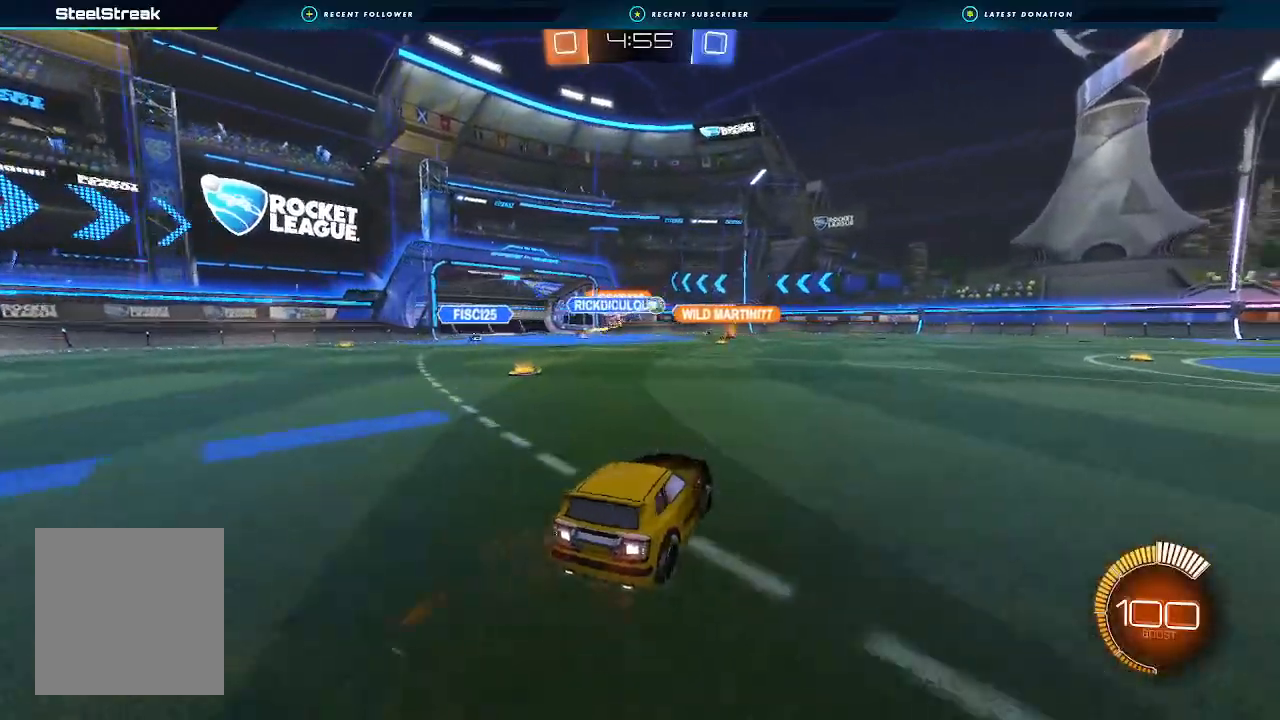
{"buttons": ["B", "R2"], "left_stick": "down-right", "right_stick": "center", "events": [[133, "B", "down"], [133, "L1", "down"], [200, "L1", "up"], [267, "left_stick", "down-right"]]}